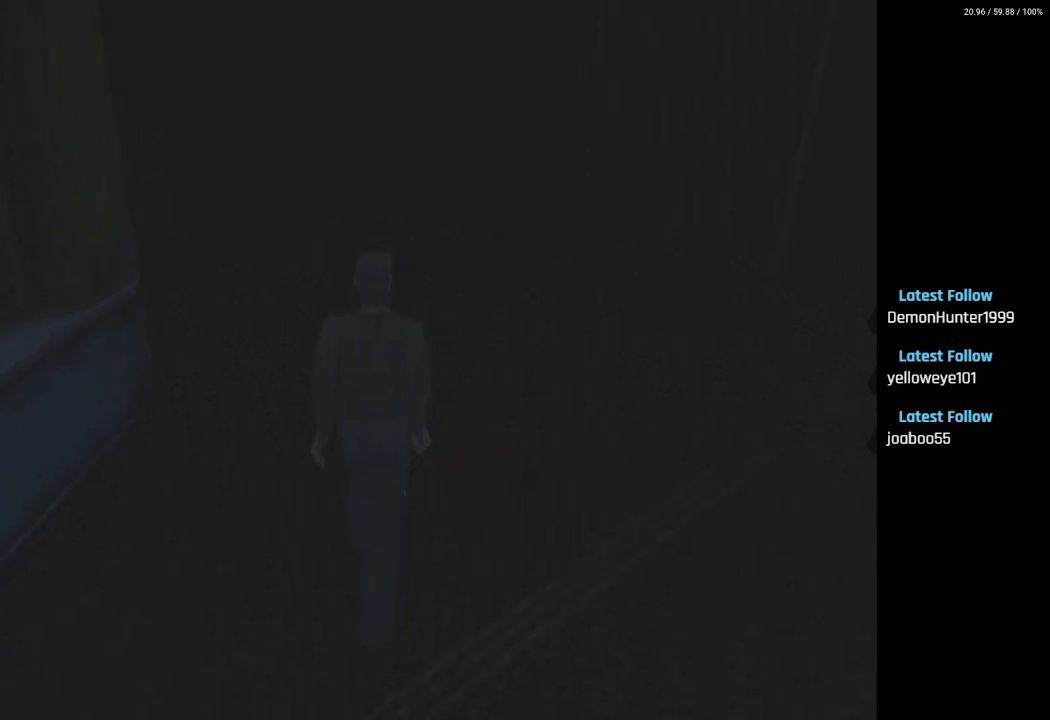
Gameplay with a controller (PlayStation layout); each line is a JSON object with the inputs held at the frame after it. "events" lists button and stick changes between this image and that frame as [ms after this image, input, new state], when the widget could be followed in between.
{"buttons": ["DPAD_UP"], "left_stick": "center", "right_stick": "center", "events": []}
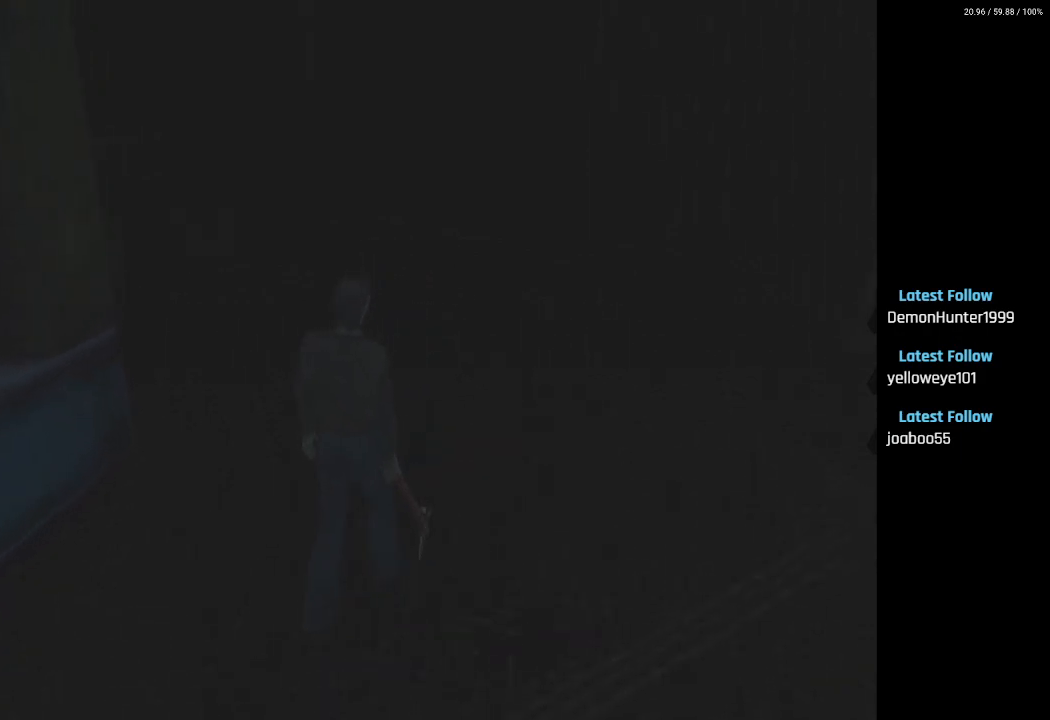
{"buttons": [], "left_stick": "center", "right_stick": "center", "events": [[200, "CIRCLE", "down"], [250, "DPAD_UP", "up"], [317, "CIRCLE", "up"]]}
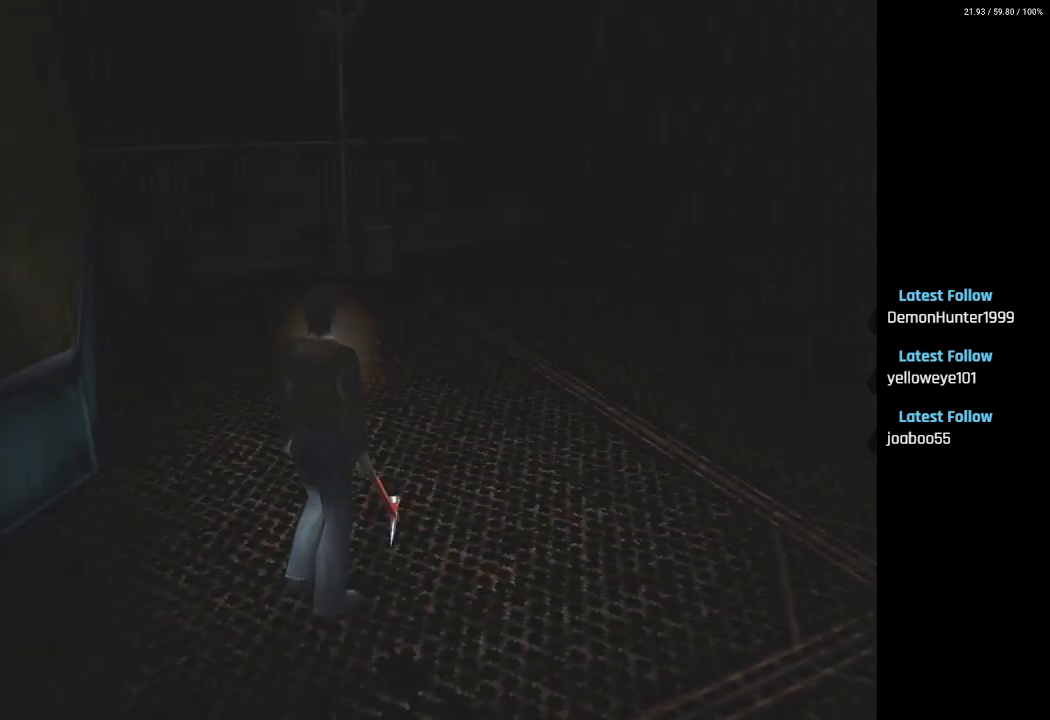
{"buttons": [], "left_stick": "center", "right_stick": "center", "events": []}
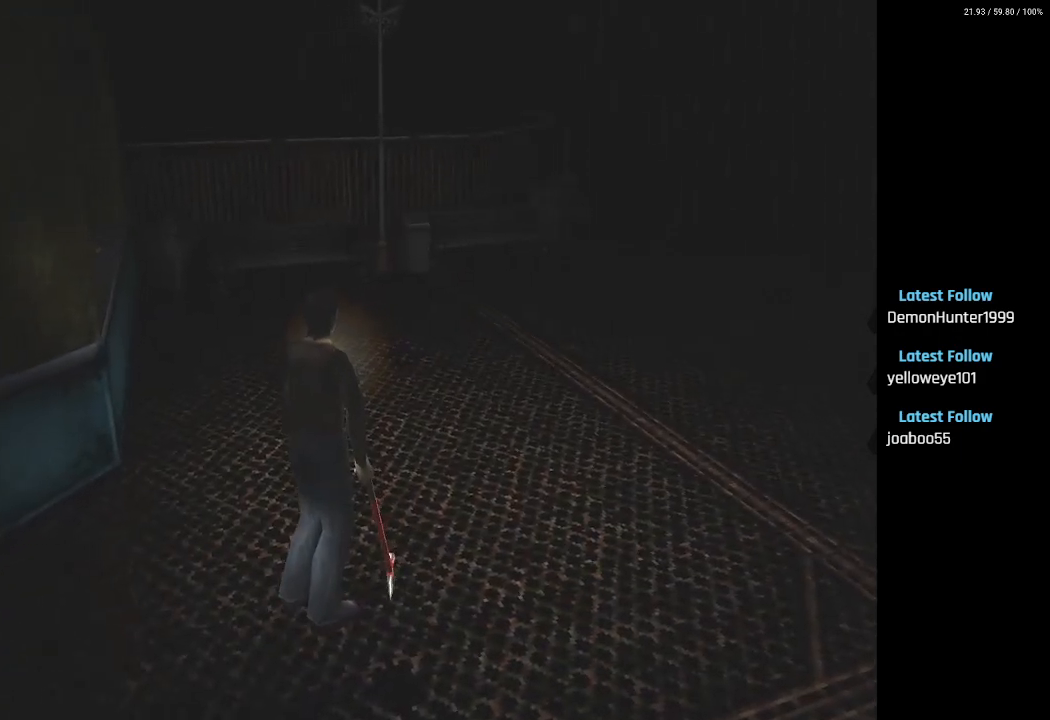
{"buttons": ["DPAD_UP"], "left_stick": "center", "right_stick": "center", "events": [[467, "DPAD_UP", "down"]]}
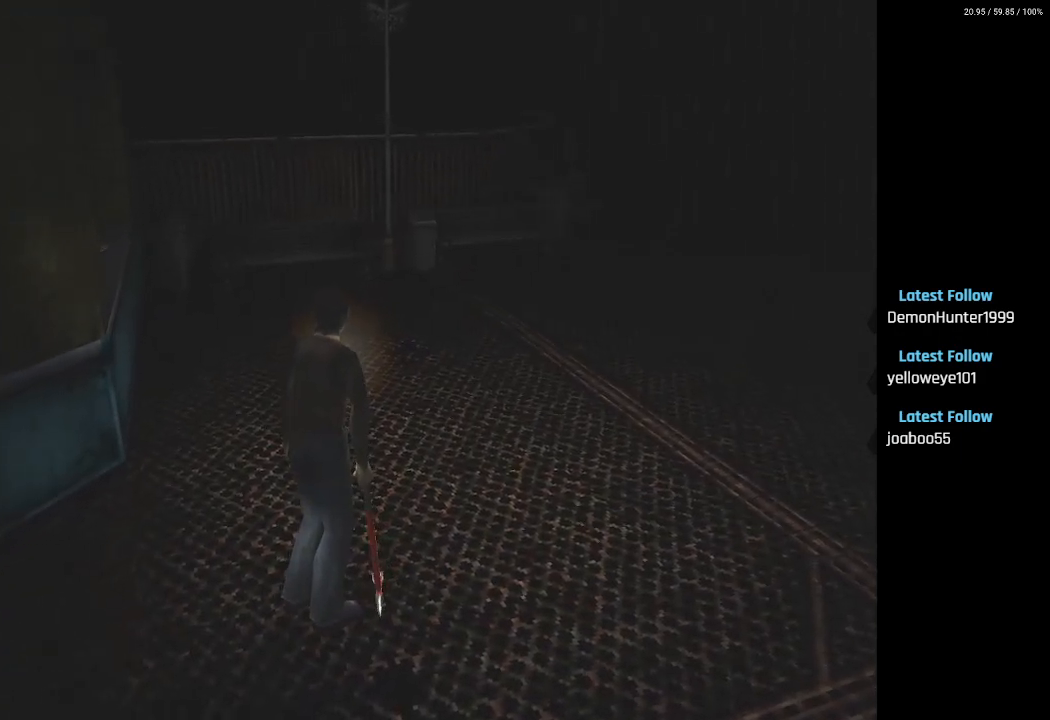
{"buttons": ["DPAD_UP"], "left_stick": "center", "right_stick": "center", "events": []}
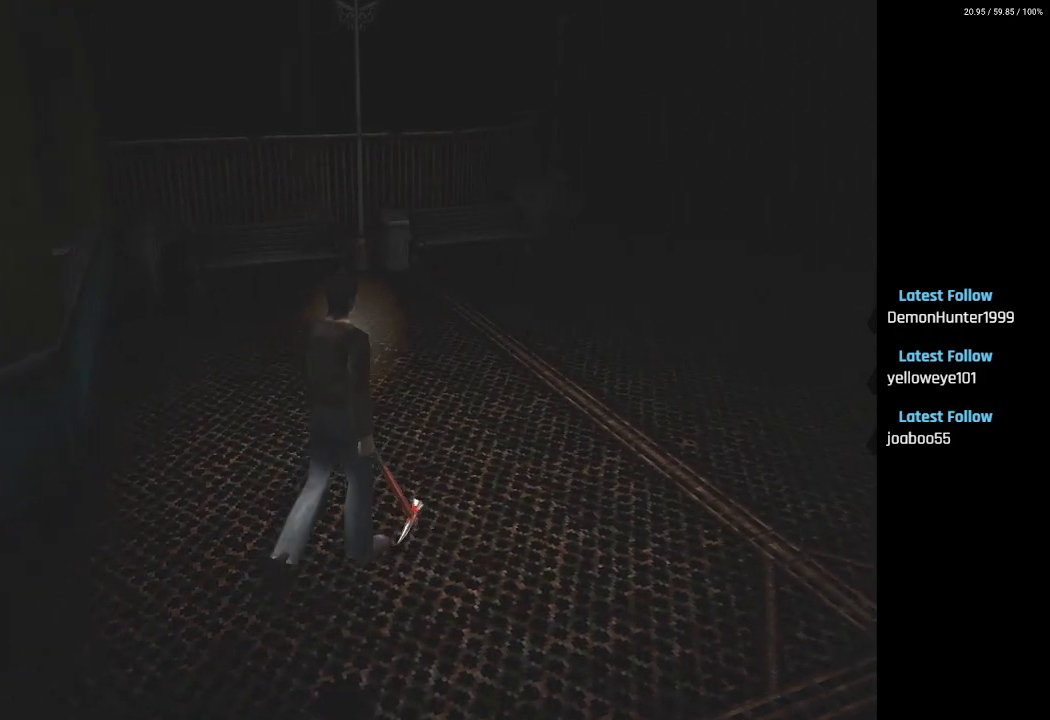
{"buttons": ["DPAD_UP"], "left_stick": "center", "right_stick": "center", "events": [[133, "DPAD_LEFT", "down"], [283, "DPAD_LEFT", "up"]]}
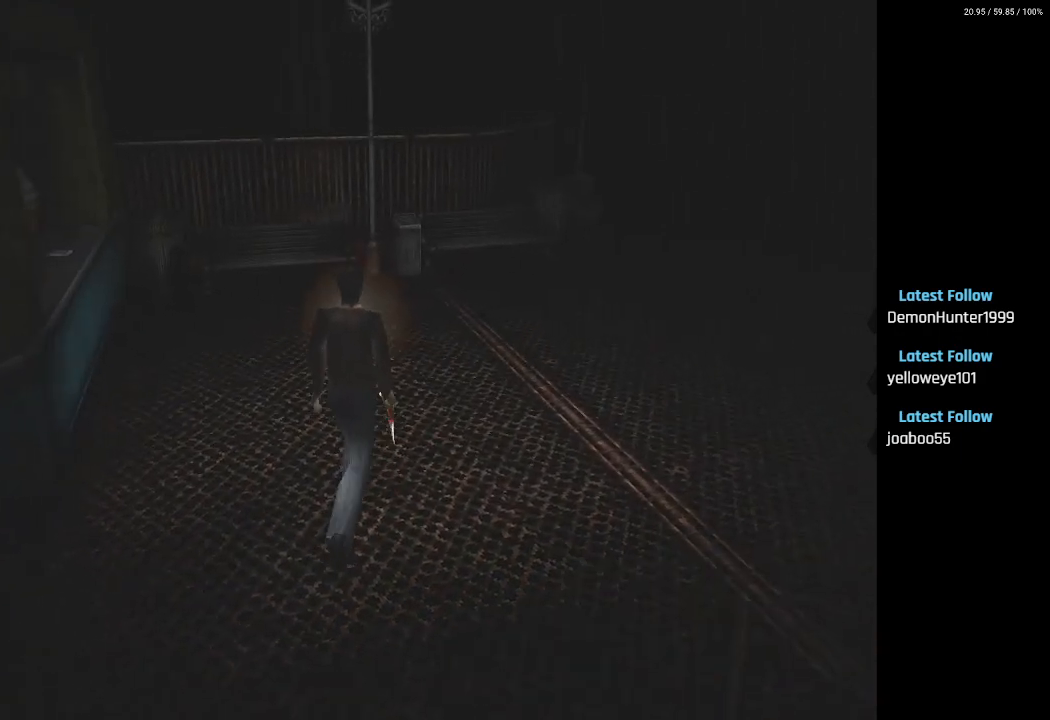
{"buttons": ["DPAD_UP"], "left_stick": "center", "right_stick": "center", "events": [[333, "DPAD_LEFT", "down"], [500, "DPAD_LEFT", "up"]]}
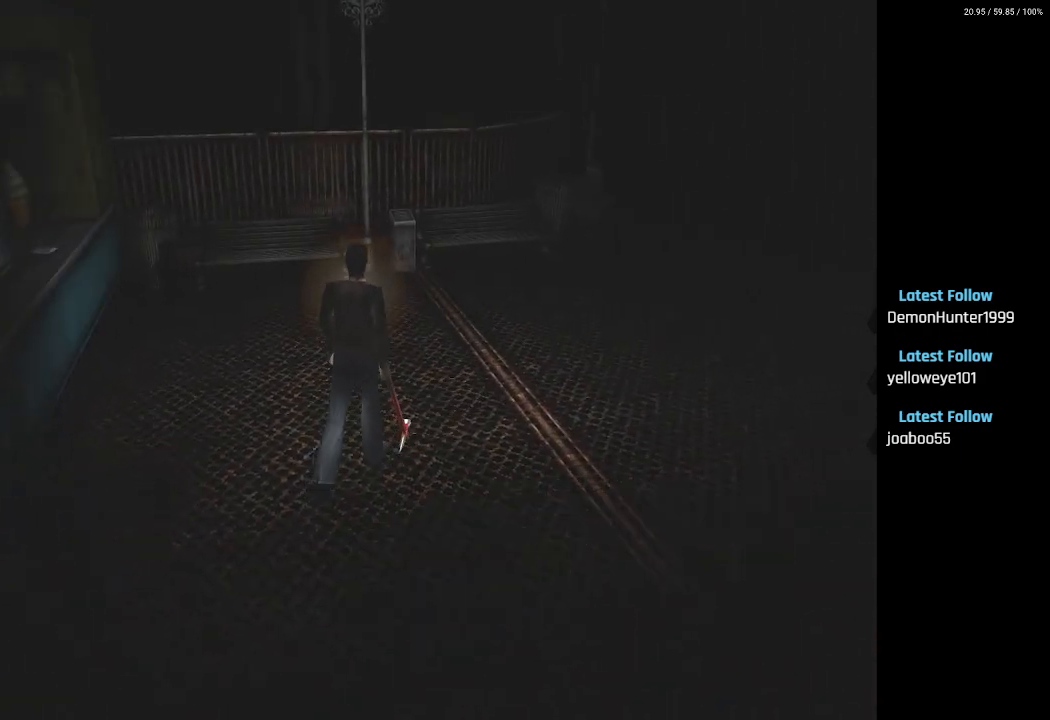
{"buttons": ["DPAD_UP", "DPAD_LEFT"], "left_stick": "center", "right_stick": "center", "events": [[217, "DPAD_LEFT", "down"]]}
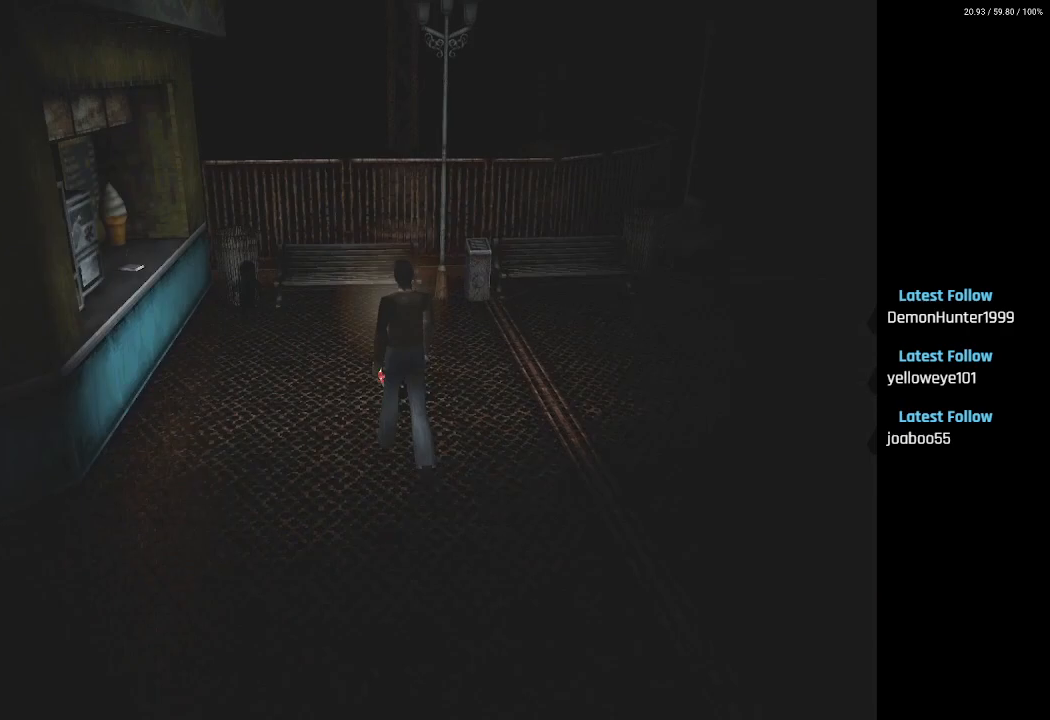
{"buttons": ["DPAD_UP"], "left_stick": "center", "right_stick": "center", "events": [[83, "DPAD_LEFT", "up"]]}
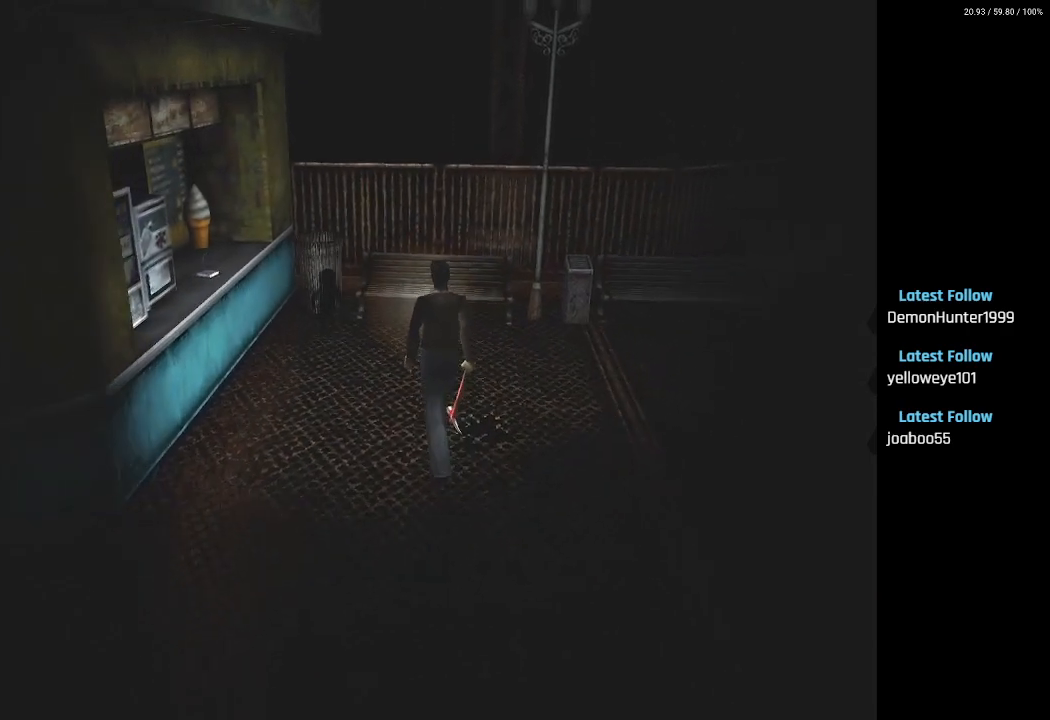
{"buttons": ["DPAD_UP"], "left_stick": "center", "right_stick": "center", "events": []}
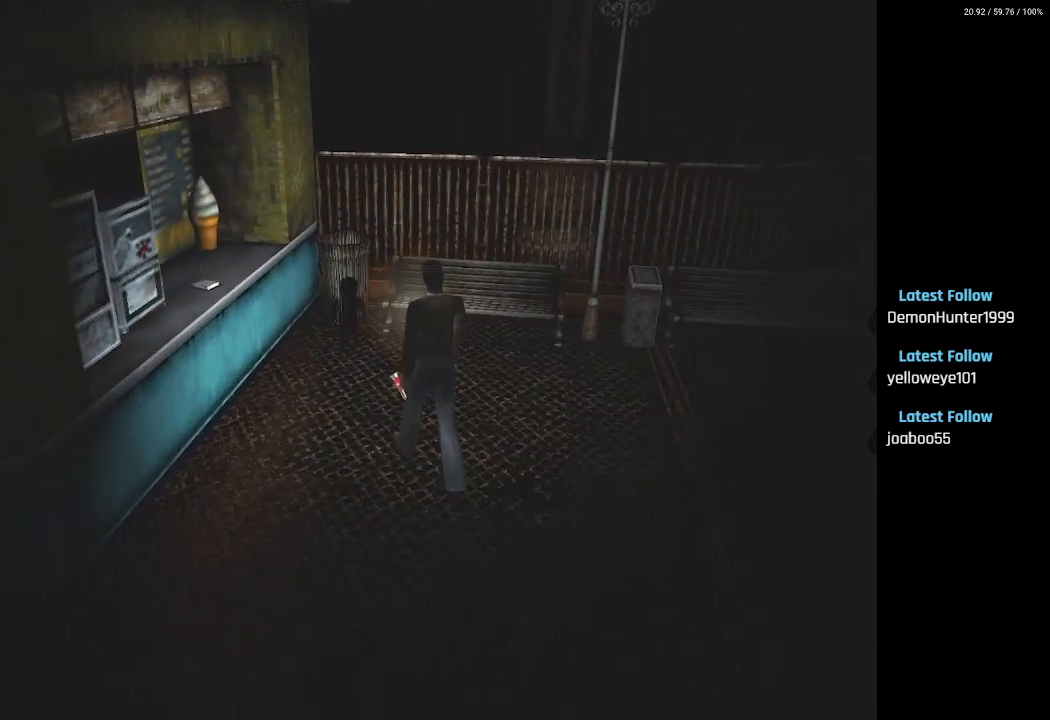
{"buttons": ["DPAD_UP"], "left_stick": "center", "right_stick": "center", "events": []}
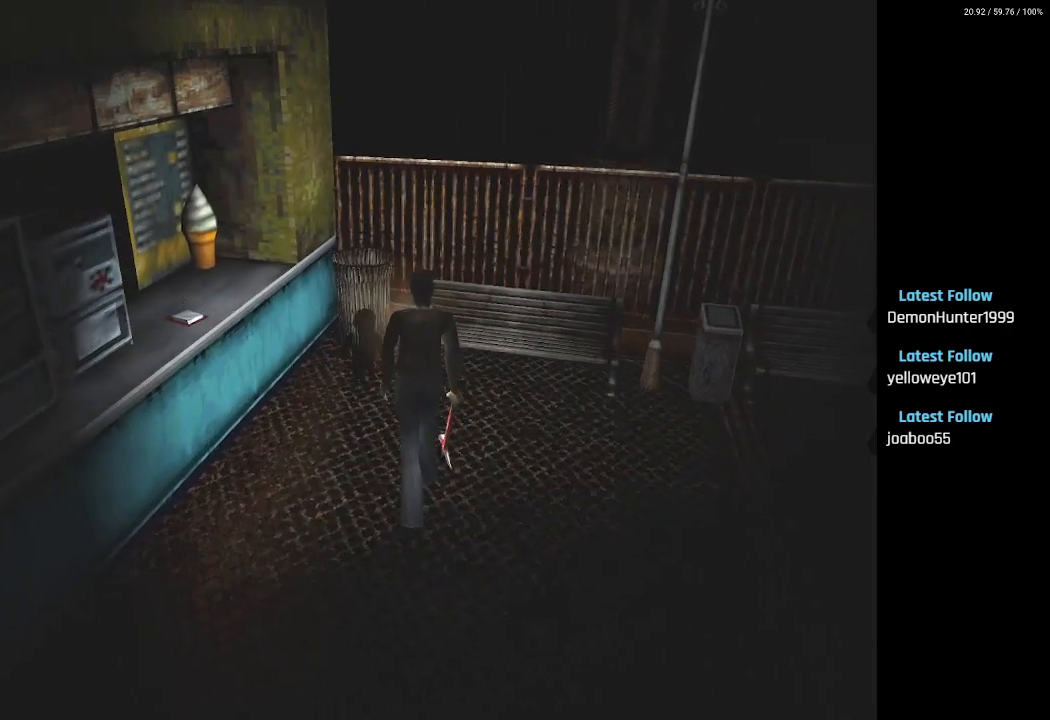
{"buttons": ["DPAD_LEFT"], "left_stick": "center", "right_stick": "center", "events": [[250, "DPAD_LEFT", "down"], [450, "DPAD_UP", "up"]]}
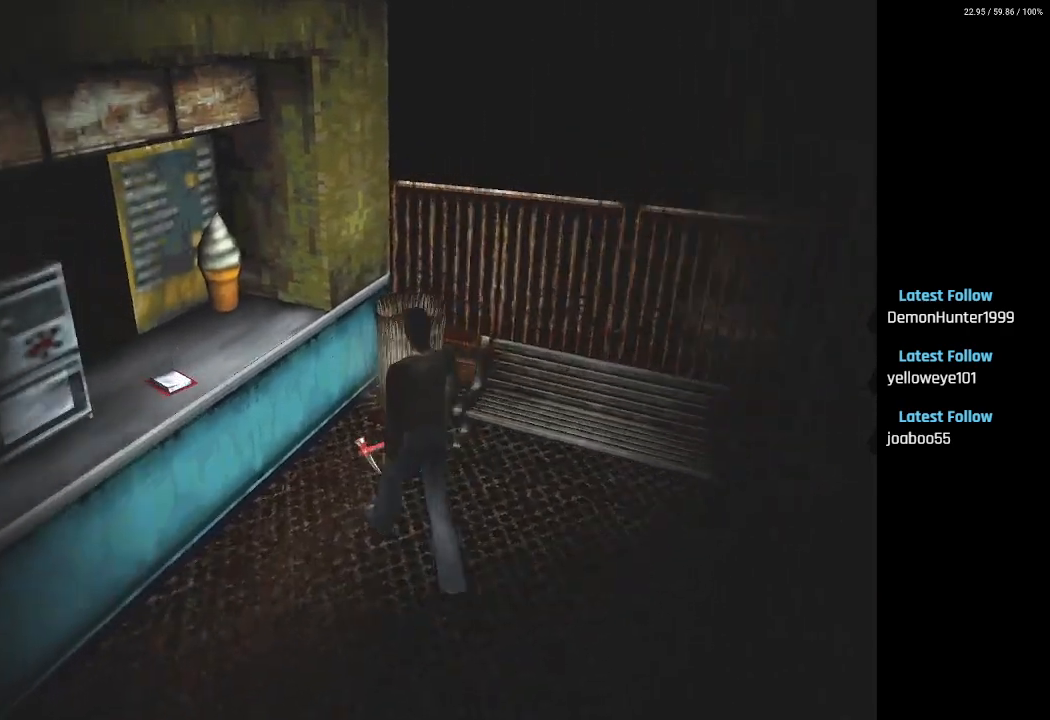
{"buttons": ["DPAD_UP"], "left_stick": "center", "right_stick": "center", "events": [[200, "DPAD_UP", "down"], [300, "DPAD_LEFT", "up"]]}
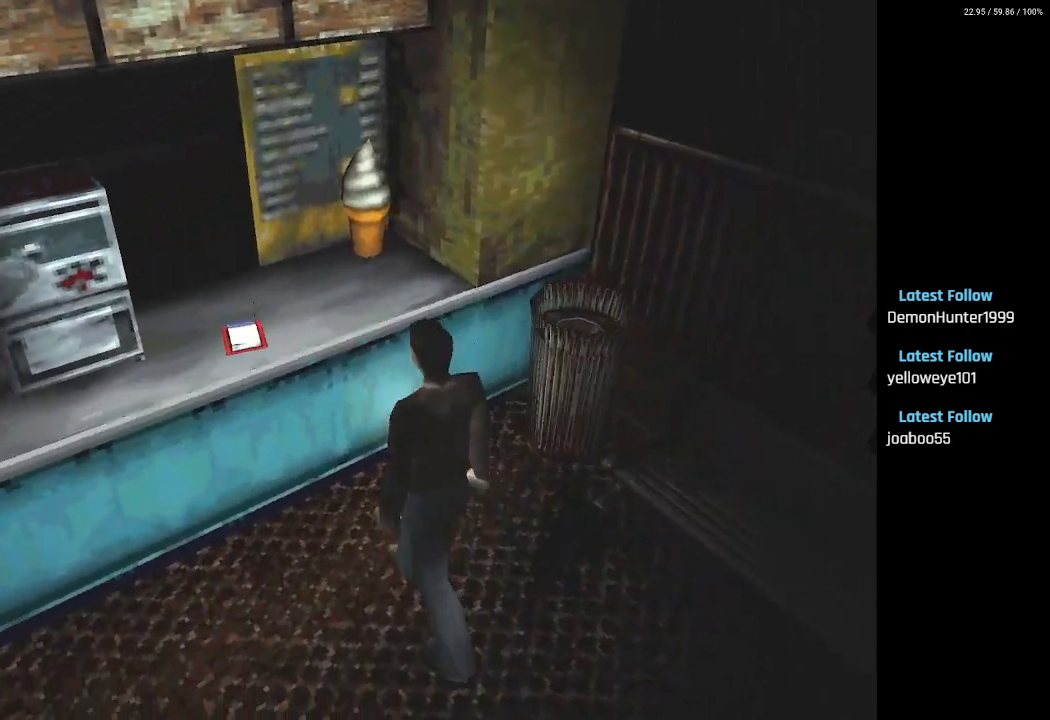
{"buttons": [], "left_stick": "center", "right_stick": "center", "events": [[333, "CROSS", "down"], [350, "DPAD_UP", "up"], [417, "CROSS", "up"]]}
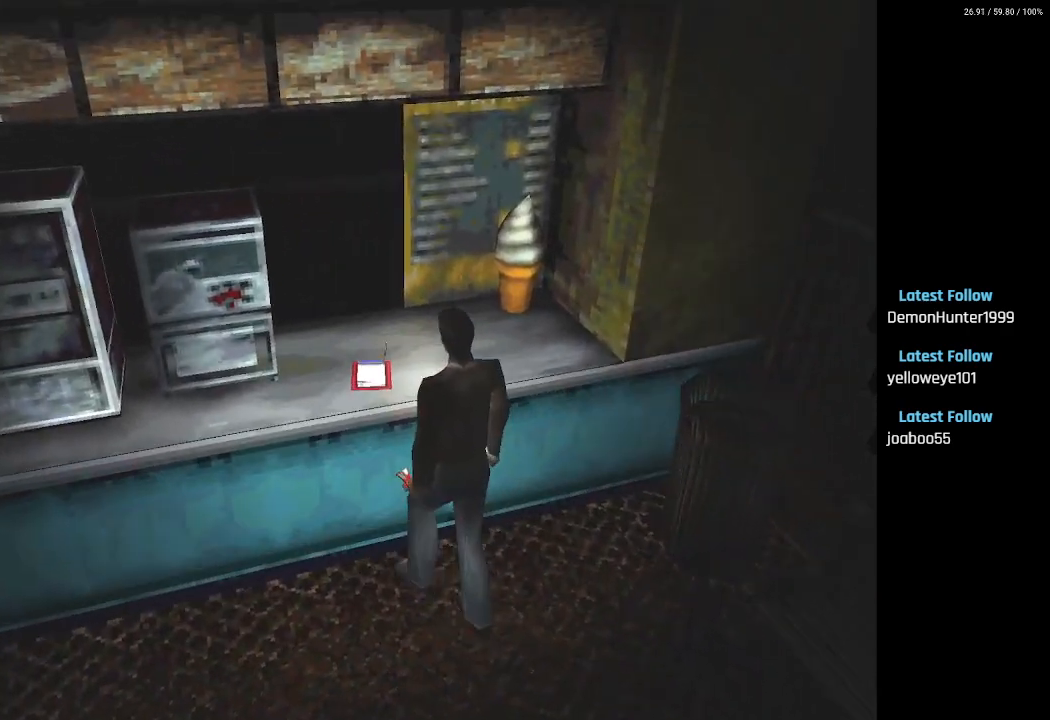
{"buttons": [], "left_stick": "center", "right_stick": "center", "events": [[233, "CROSS", "down"], [367, "CROSS", "up"]]}
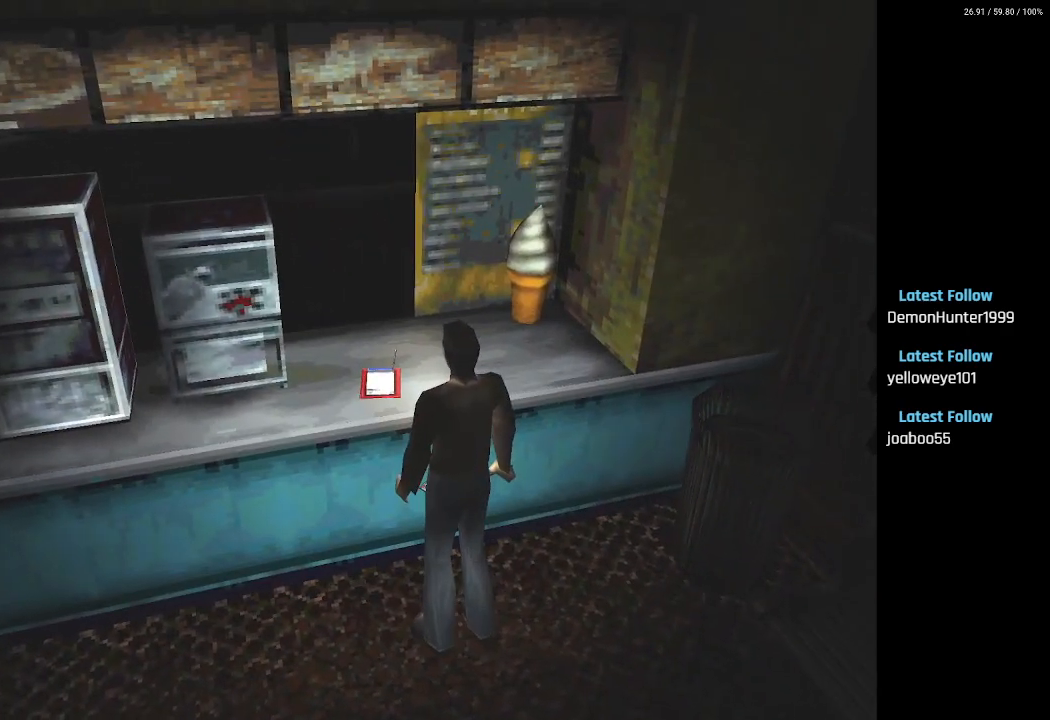
{"buttons": [], "left_stick": "center", "right_stick": "center", "events": [[100, "DPAD_UP", "down"], [233, "CROSS", "down"], [367, "CROSS", "up"], [467, "DPAD_UP", "up"]]}
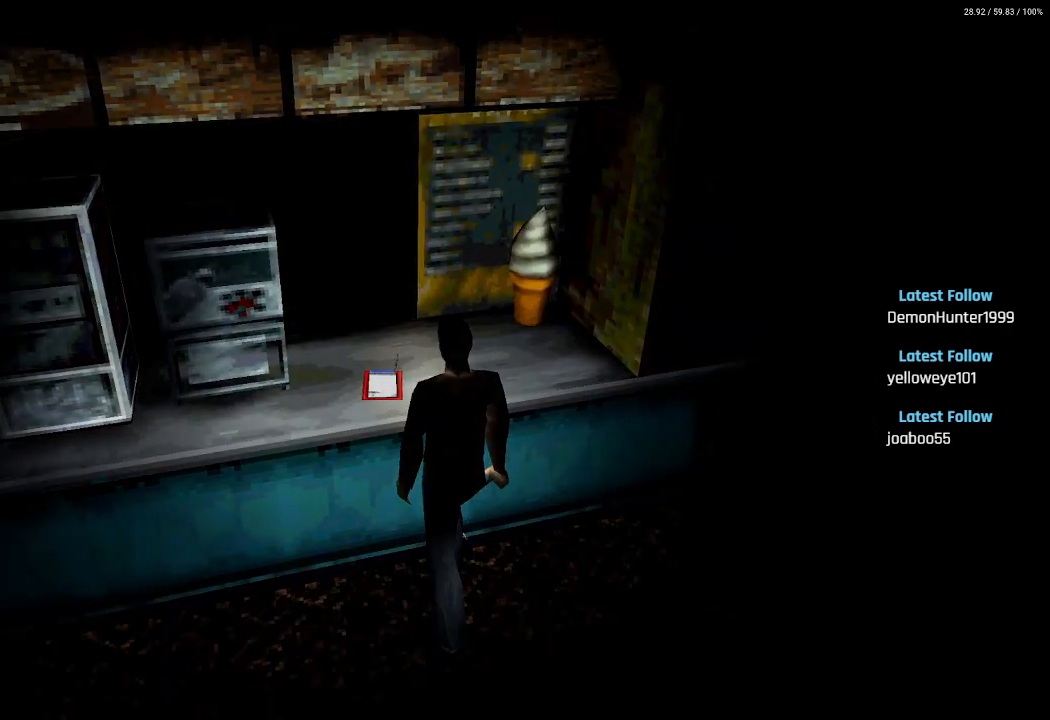
{"buttons": [], "left_stick": "center", "right_stick": "center", "events": []}
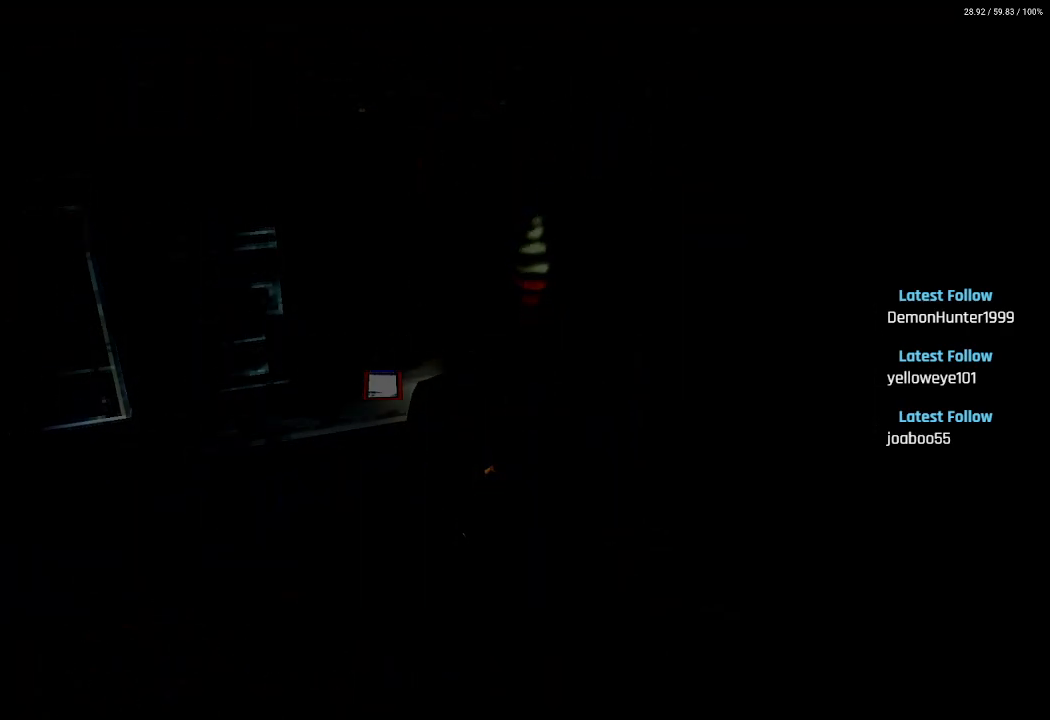
{"buttons": [], "left_stick": "center", "right_stick": "center", "events": []}
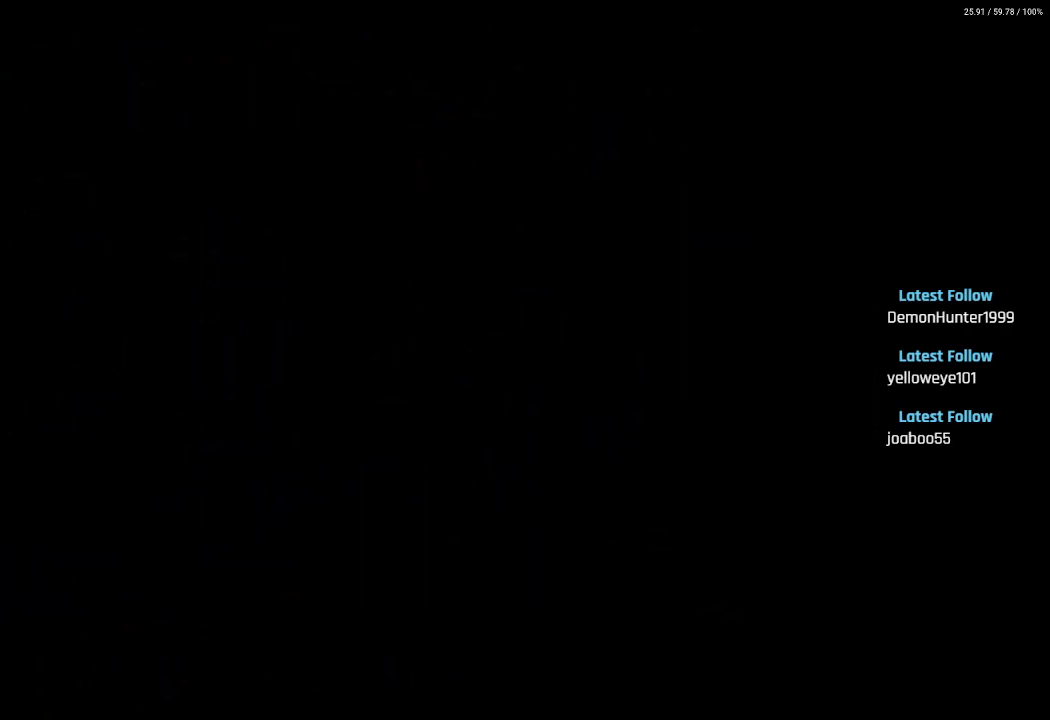
{"buttons": [], "left_stick": "center", "right_stick": "center", "events": []}
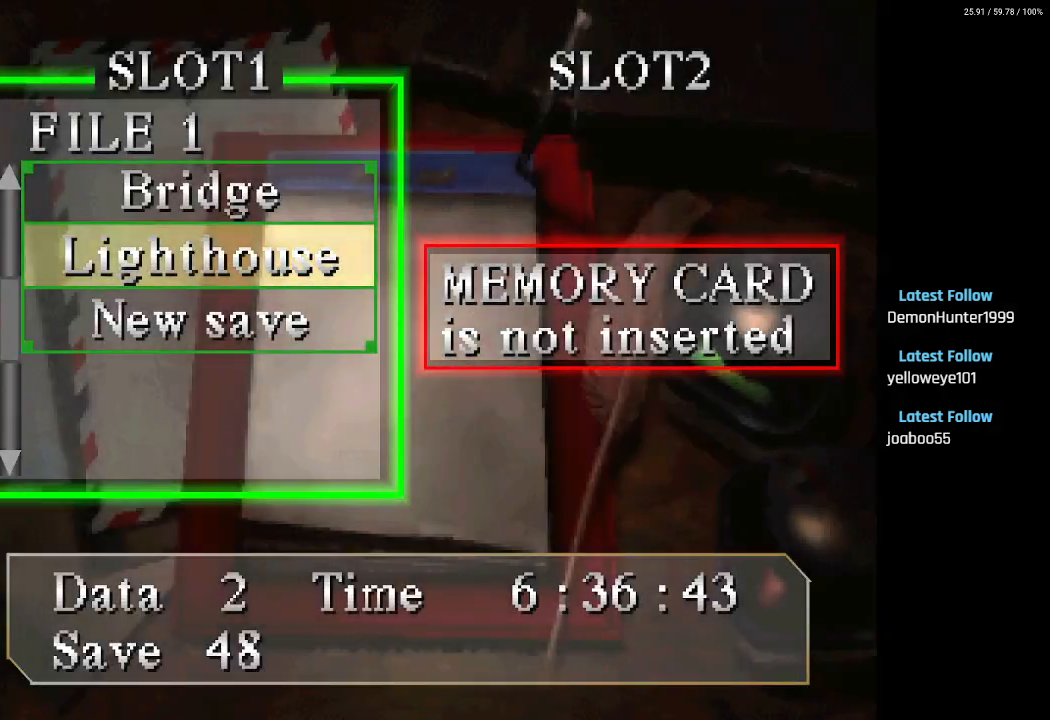
{"buttons": [], "left_stick": "center", "right_stick": "center", "events": []}
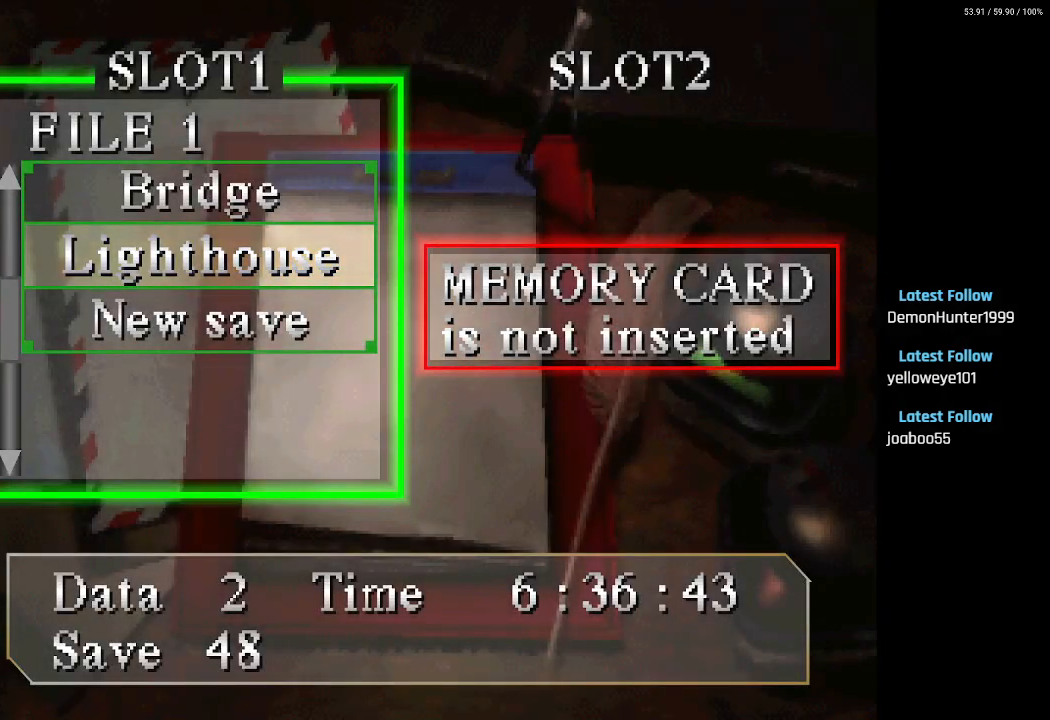
{"buttons": [], "left_stick": "center", "right_stick": "center", "events": [[67, "CROSS", "down"], [133, "CROSS", "up"]]}
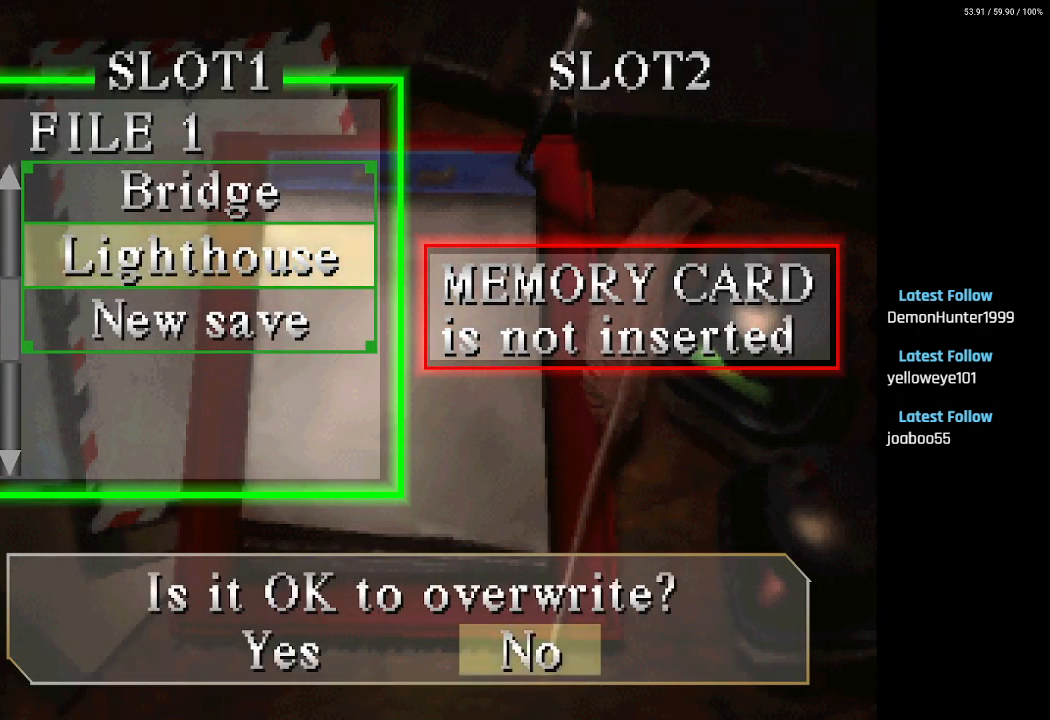
{"buttons": [], "left_stick": "center", "right_stick": "center", "events": [[350, "DPAD_LEFT", "down"], [433, "DPAD_LEFT", "up"]]}
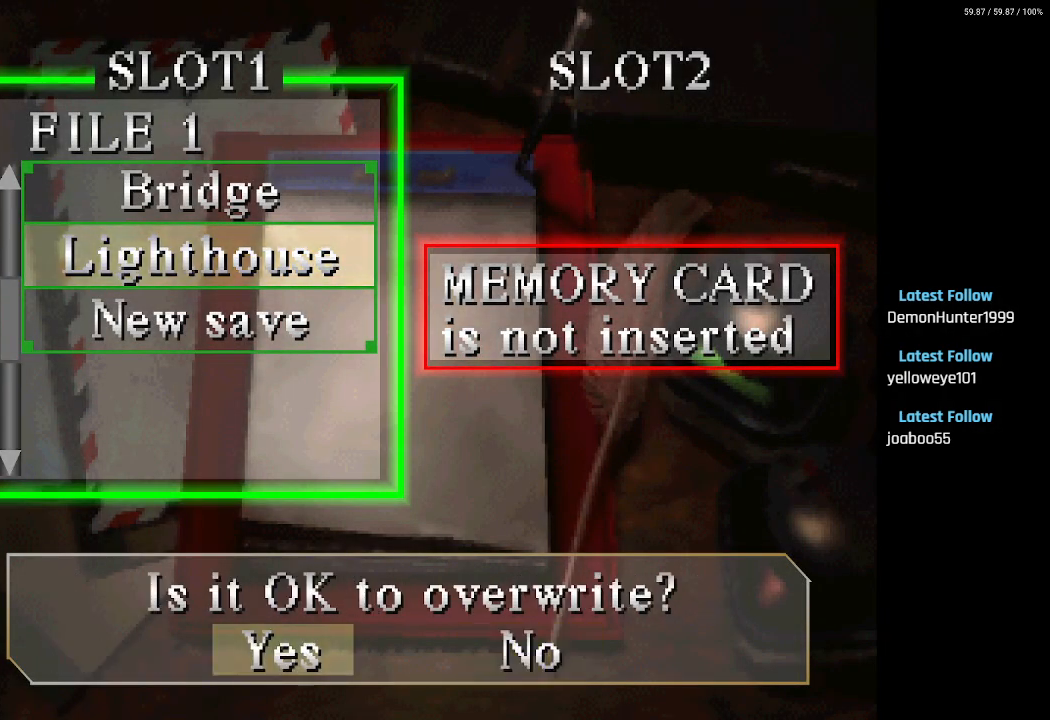
{"buttons": [], "left_stick": "center", "right_stick": "center", "events": [[17, "CROSS", "down"], [133, "CROSS", "up"], [350, "CIRCLE", "down"], [433, "CIRCLE", "up"]]}
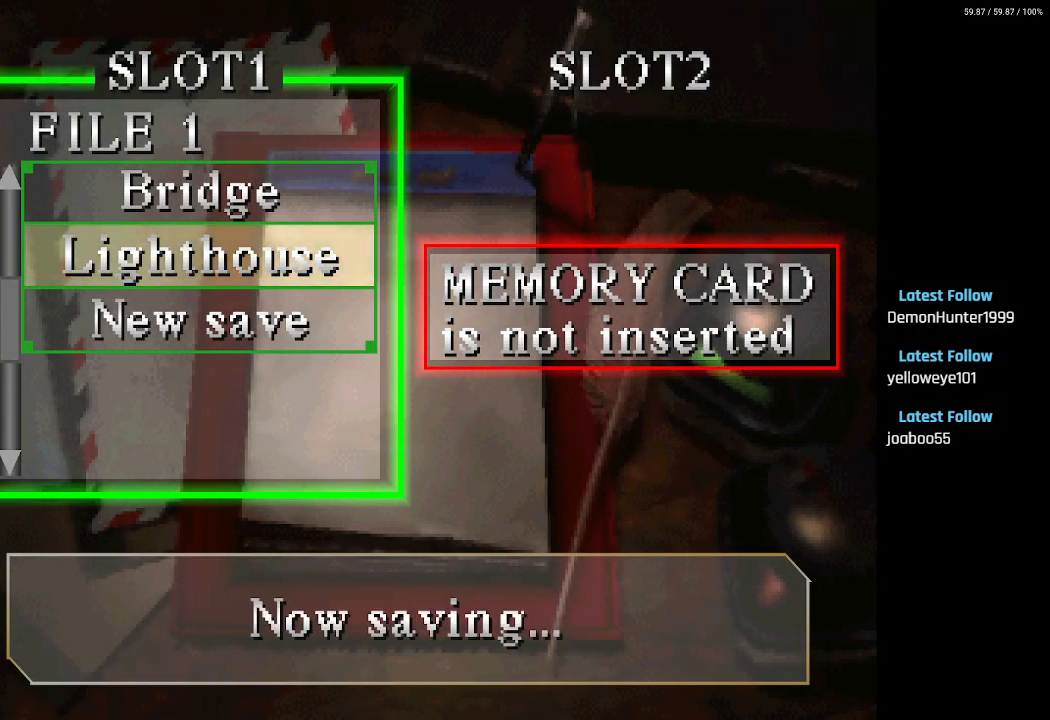
{"buttons": [], "left_stick": "center", "right_stick": "center", "events": [[50, "CIRCLE", "down"], [133, "CIRCLE", "up"], [217, "CIRCLE", "down"], [300, "CIRCLE", "up"], [400, "CIRCLE", "down"], [483, "CIRCLE", "up"]]}
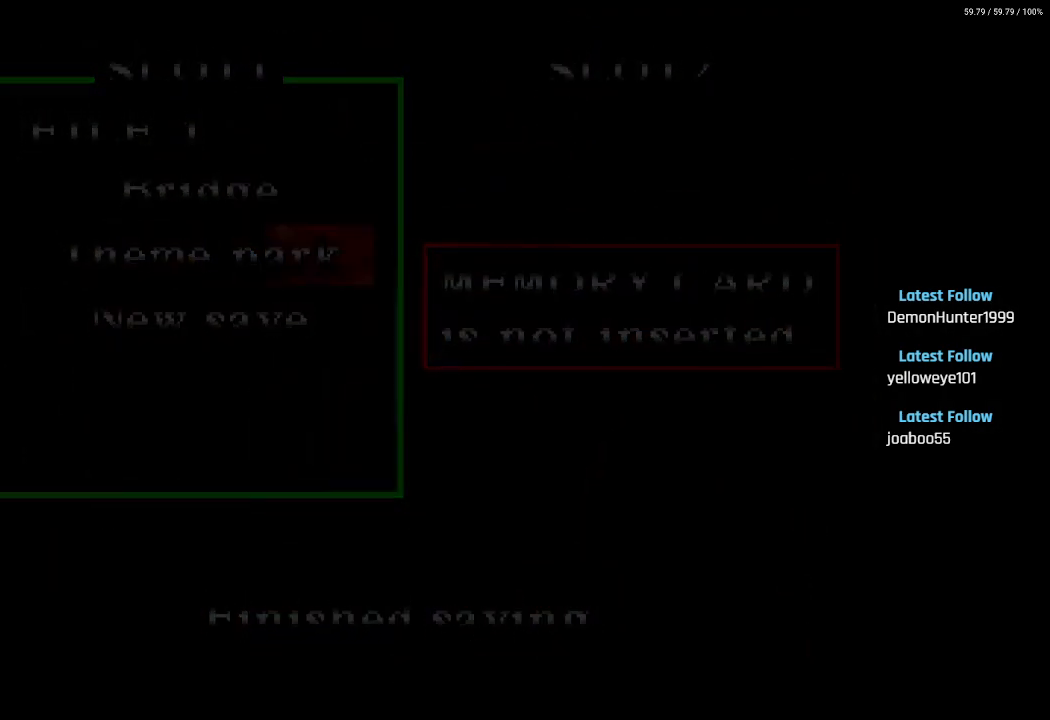
{"buttons": ["DPAD_RIGHT"], "left_stick": "center", "right_stick": "center", "events": [[50, "CIRCLE", "down"], [117, "CIRCLE", "up"], [283, "DPAD_RIGHT", "down"]]}
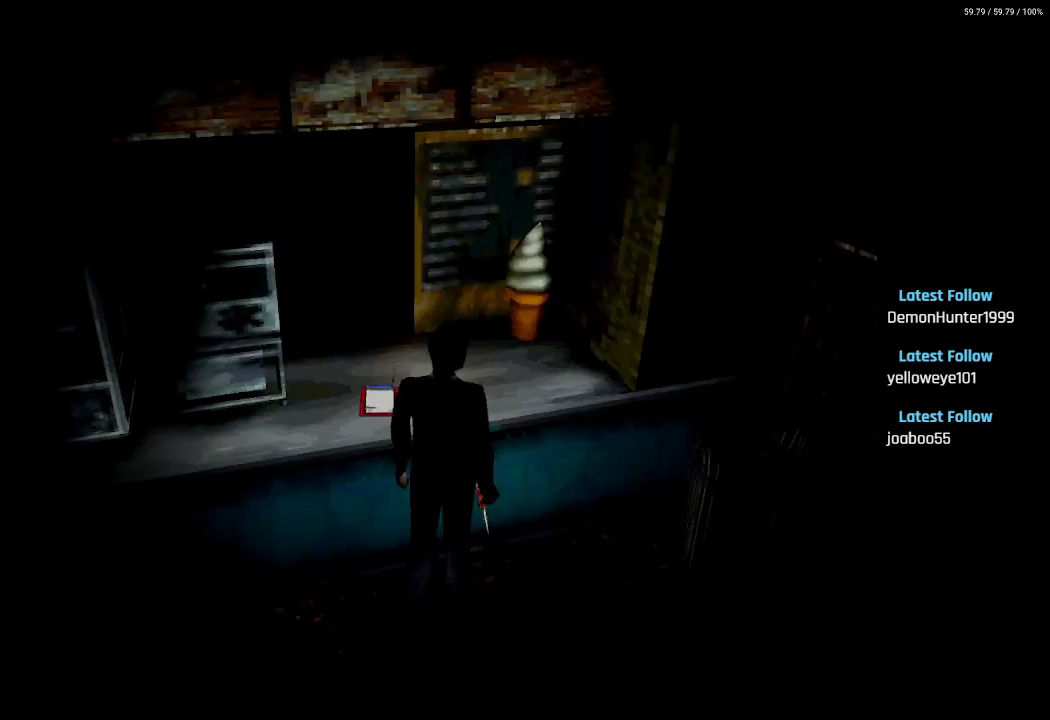
{"buttons": ["DPAD_RIGHT"], "left_stick": "center", "right_stick": "center", "events": []}
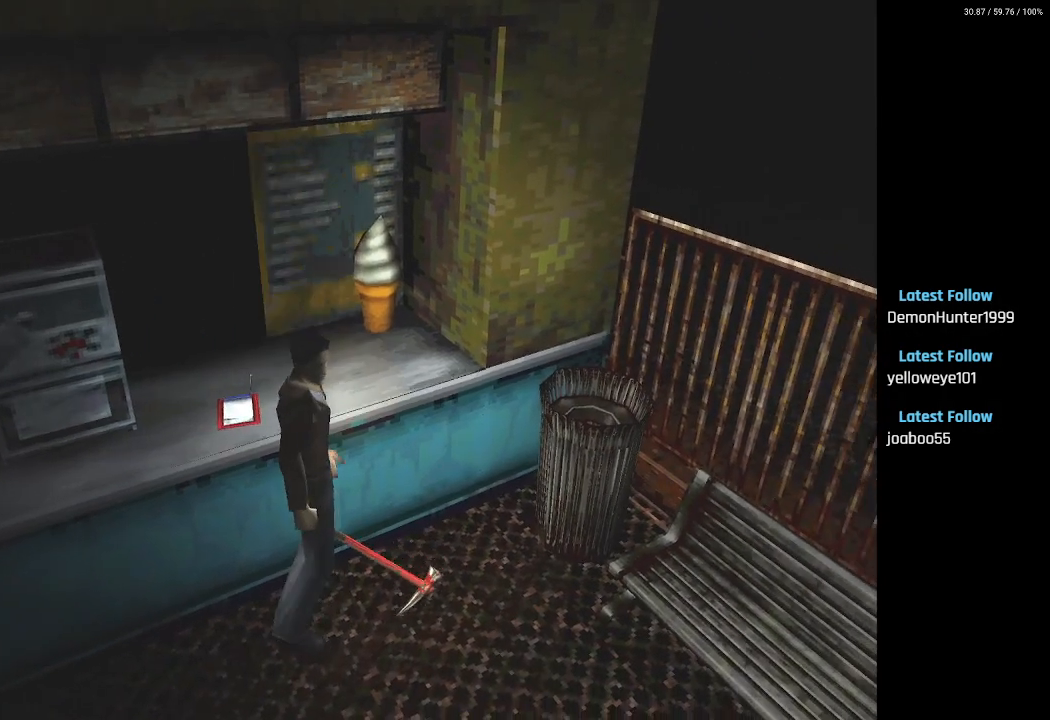
{"buttons": ["L2", "DPAD_UP"], "left_stick": "center", "right_stick": "center", "events": [[233, "DPAD_RIGHT", "up"], [233, "DPAD_UP", "down"], [233, "L2", "down"]]}
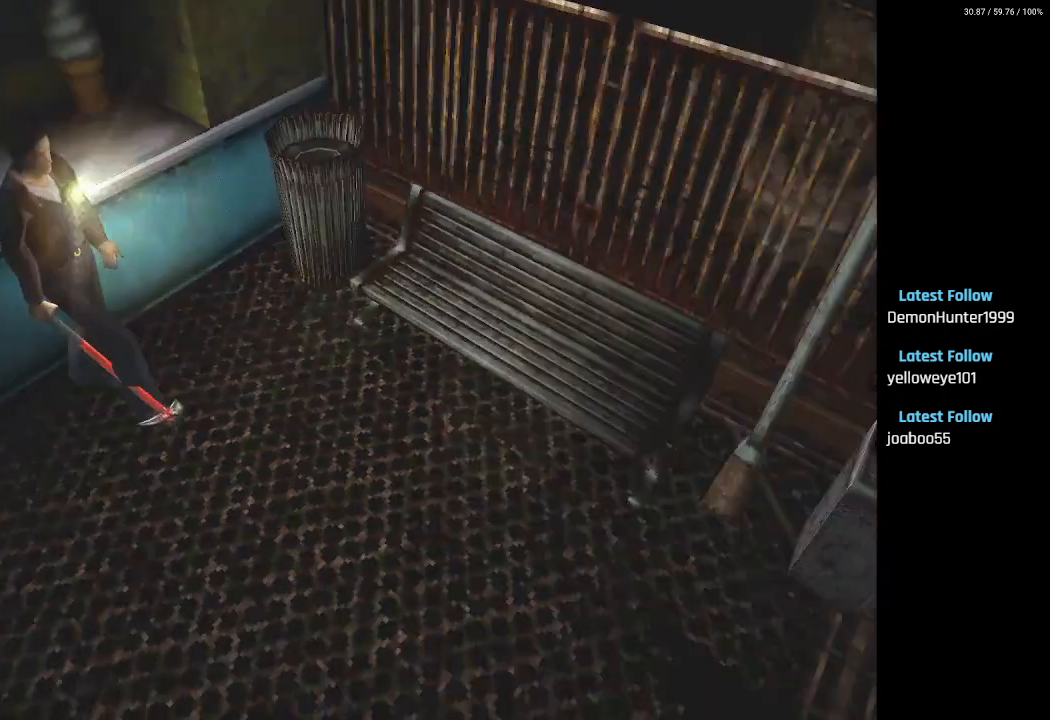
{"buttons": ["DPAD_UP"], "left_stick": "center", "right_stick": "center", "events": [[200, "L2", "up"]]}
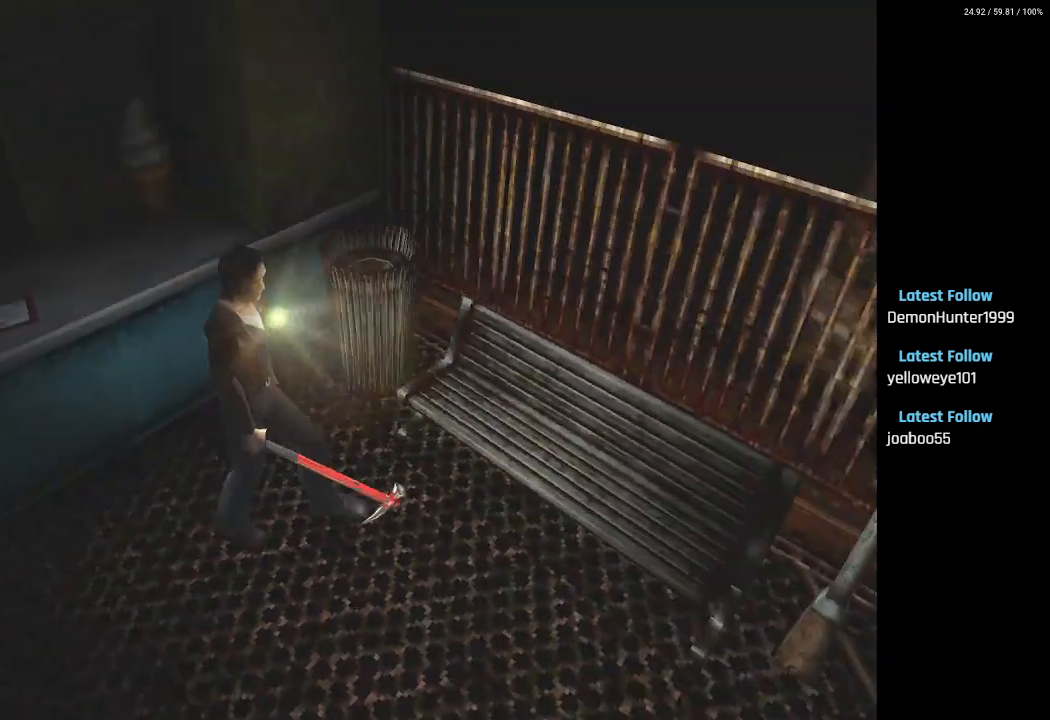
{"buttons": ["L2", "DPAD_UP"], "left_stick": "center", "right_stick": "center", "events": [[467, "L2", "down"]]}
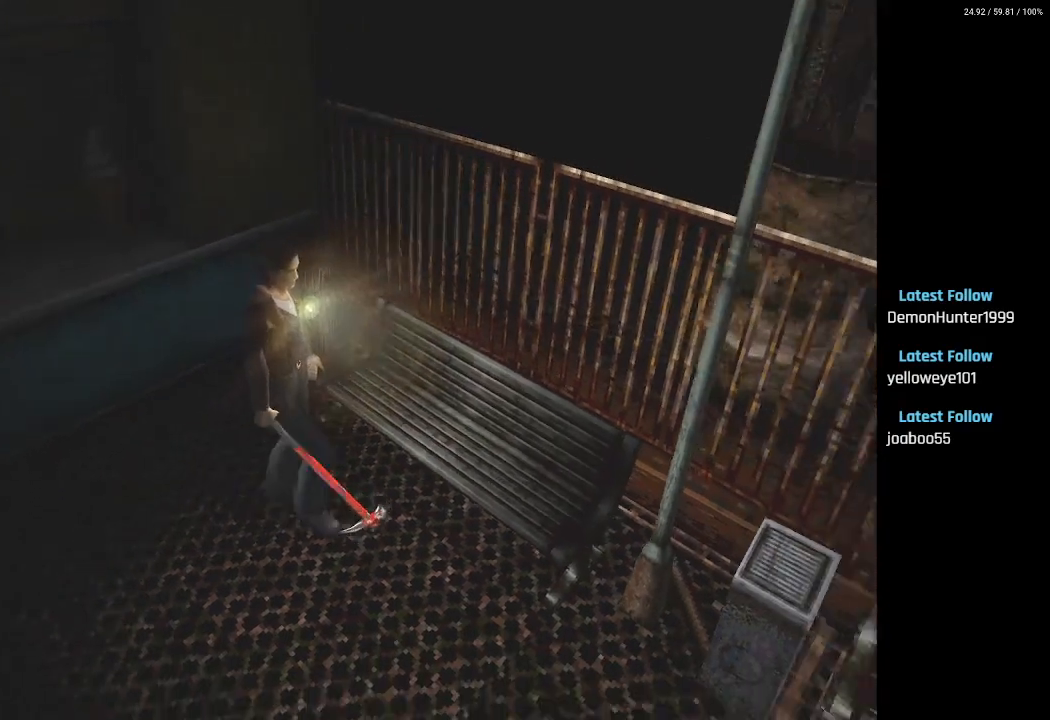
{"buttons": ["L2", "DPAD_UP", "DPAD_RIGHT"], "left_stick": "center", "right_stick": "center", "events": [[450, "DPAD_RIGHT", "down"]]}